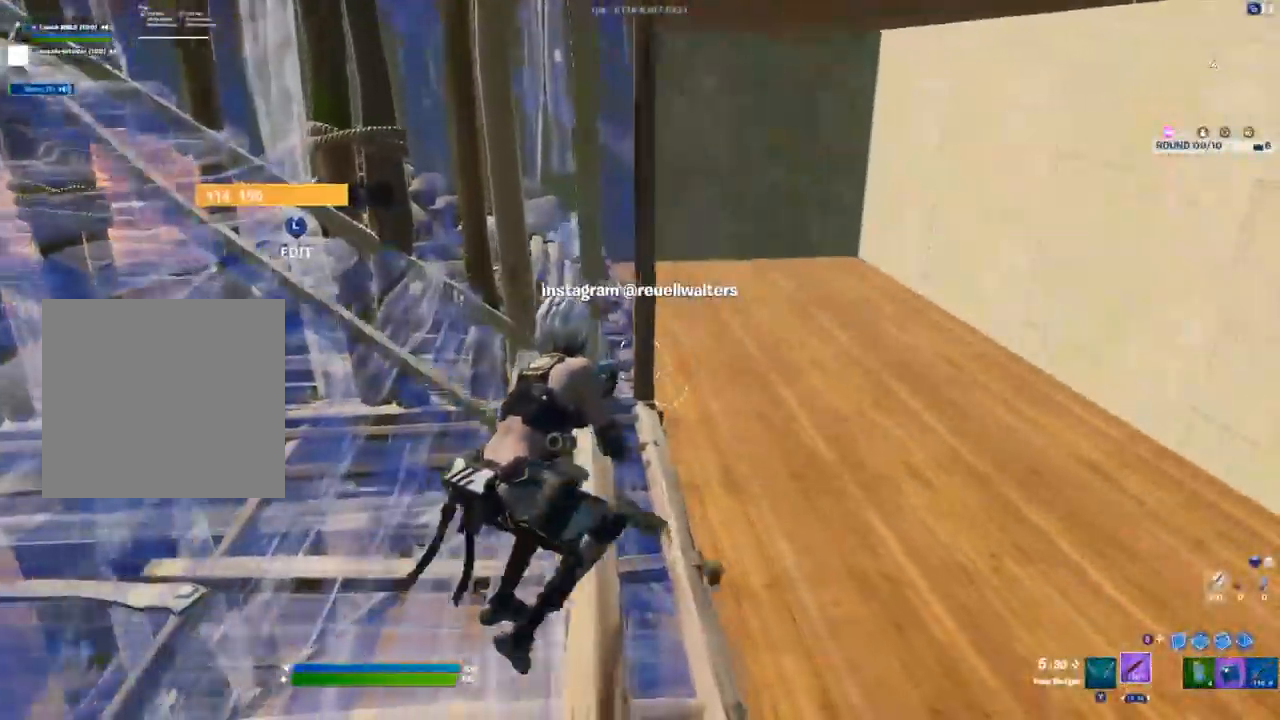
Gameplay with a controller (Xbox layout); each line is a JSON object with the inputs held at the frame after it (dt_ms = milliseconds from this image to that frame). "events" lists button and stick changes between this image and that frame as [ms after this image, input, new state], when the widget could be followed in between.
{"dt_ms": 500, "buttons": [], "left_stick": "up-right", "right_stick": "center", "events": [[150, "right_stick", "left"], [250, "right_stick", "center"], [333, "left_stick", "up-right"]]}
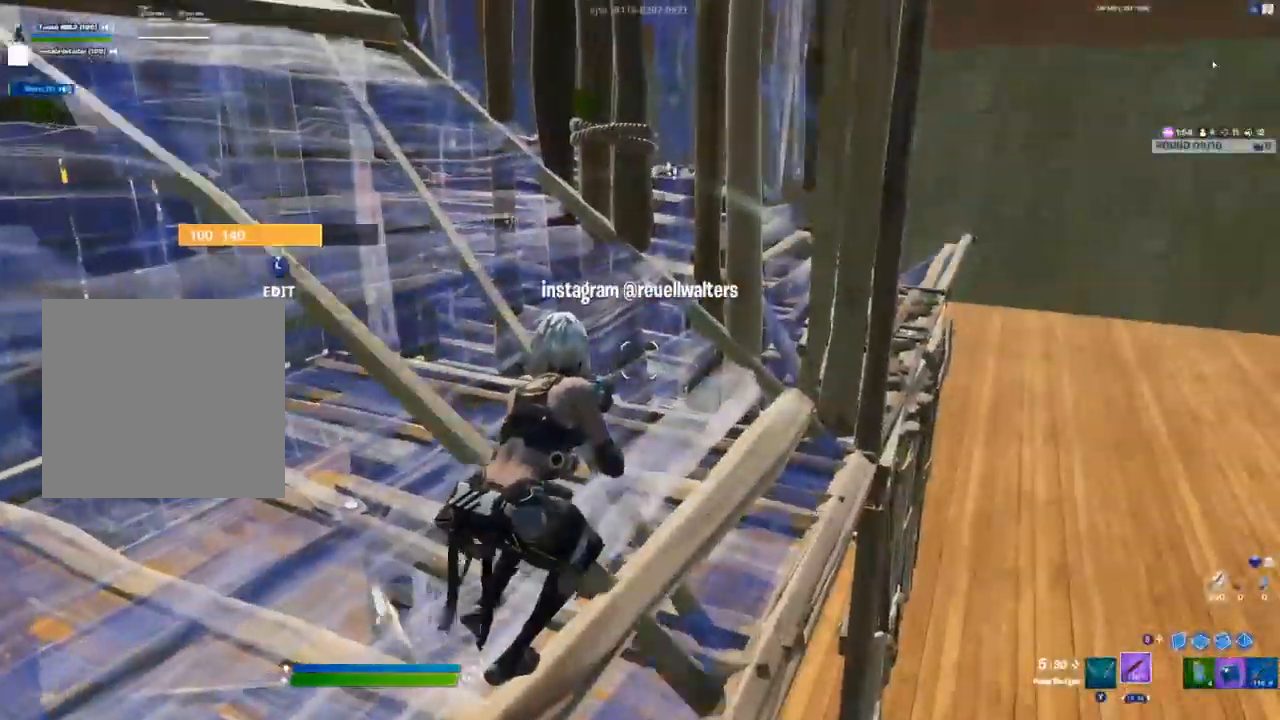
{"dt_ms": 500, "buttons": [], "left_stick": "up-left", "right_stick": "center", "events": [[67, "right_stick", "right"], [167, "R1", "down"], [217, "right_stick", "left"], [250, "R1", "up"], [267, "left_stick", "up"], [317, "right_stick", "center"], [417, "left_stick", "up-left"]]}
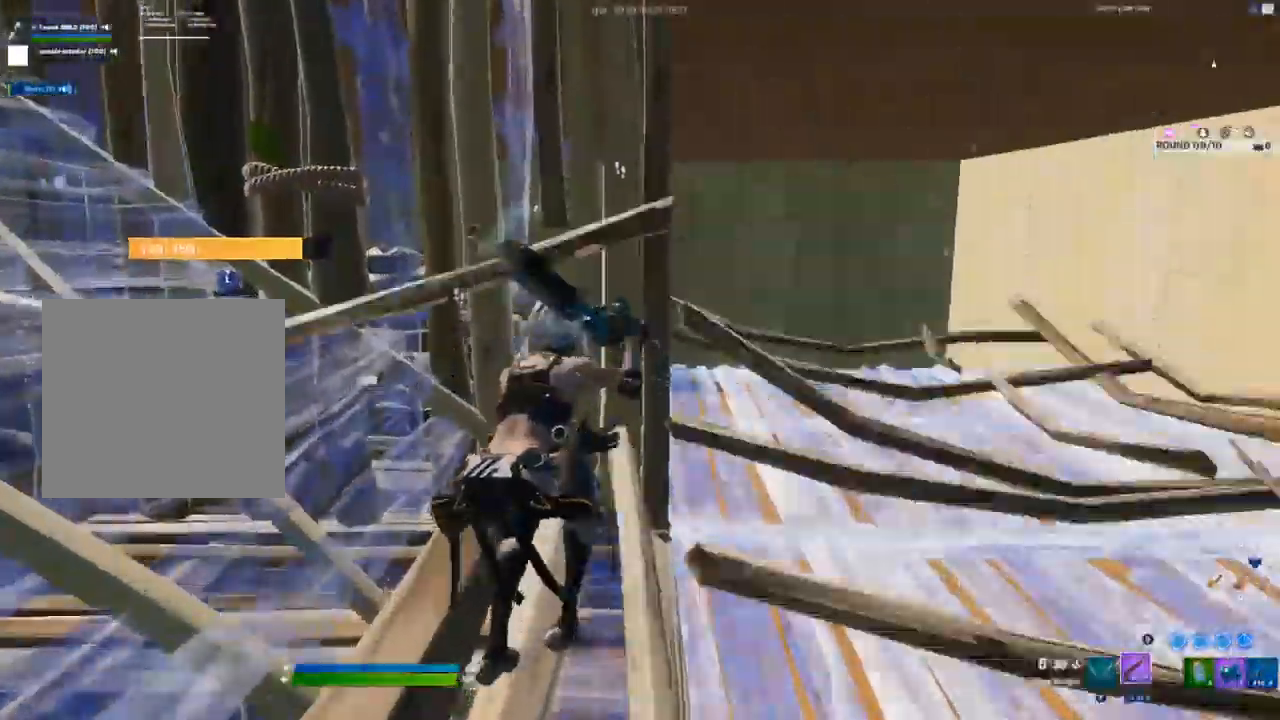
{"dt_ms": 500, "buttons": [], "left_stick": "down-right", "right_stick": "center"}
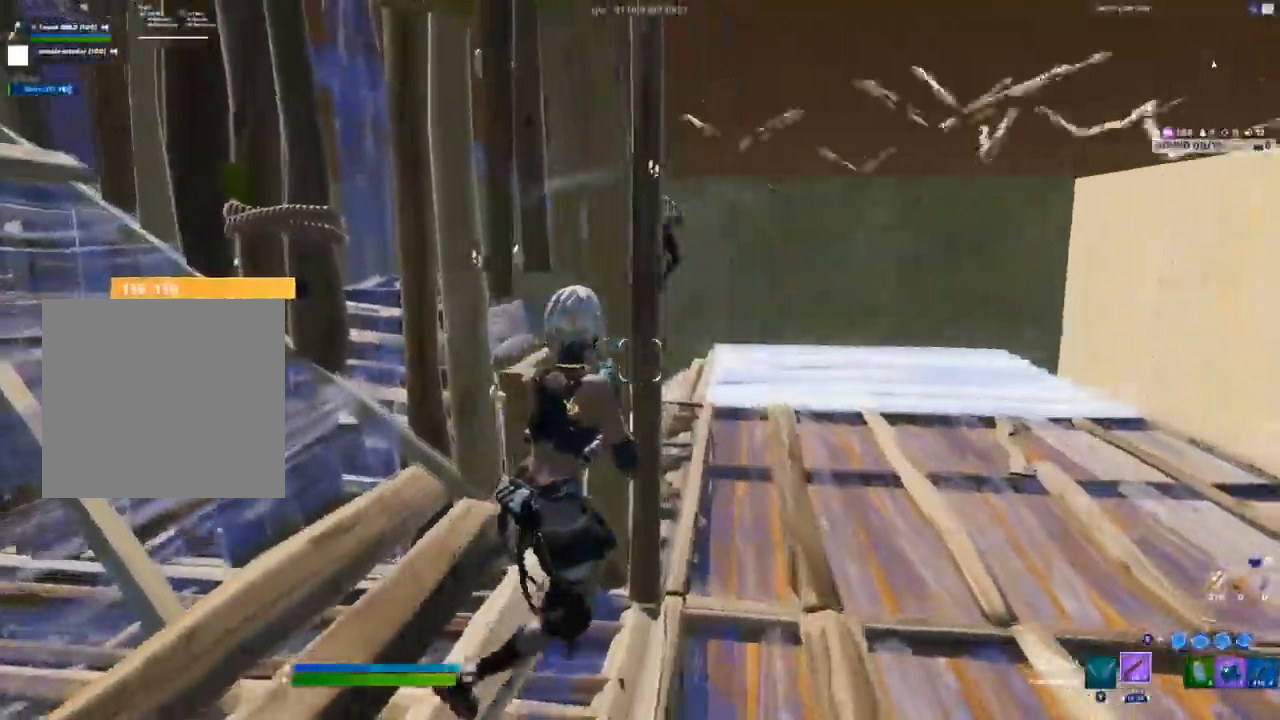
{"dt_ms": 500, "buttons": ["R2"], "left_stick": "up-left", "right_stick": "center", "events": [[100, "left_stick", "center"], [200, "left_stick", "right"], [233, "right_stick", "up-right"], [300, "R2", "down"], [317, "right_stick", "center"], [350, "left_stick", "up-left"]]}
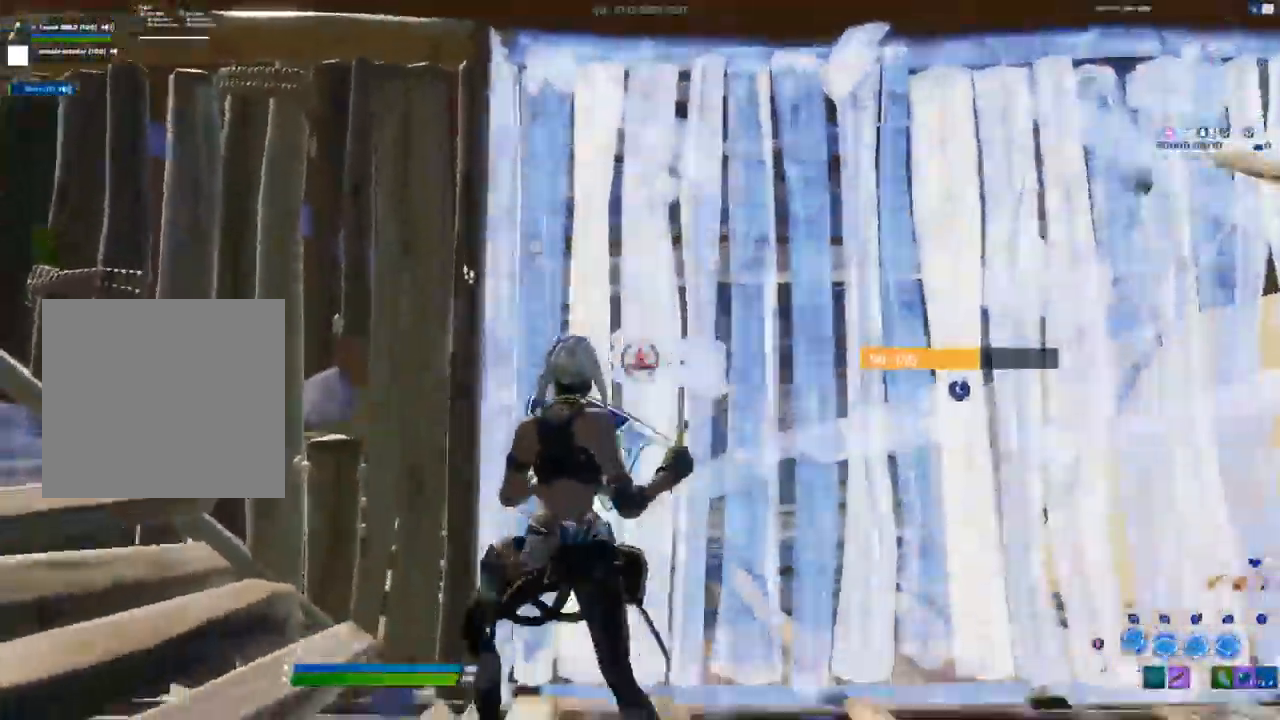
{"dt_ms": 500, "buttons": ["R2", "L3"], "left_stick": "up-left", "right_stick": "down-right", "events": [[67, "left_stick", "center"], [167, "R2", "up"], [417, "L3", "down"], [417, "left_stick", "left"], [450, "R2", "down"], [467, "right_stick", "down-right"], [483, "left_stick", "up-left"]]}
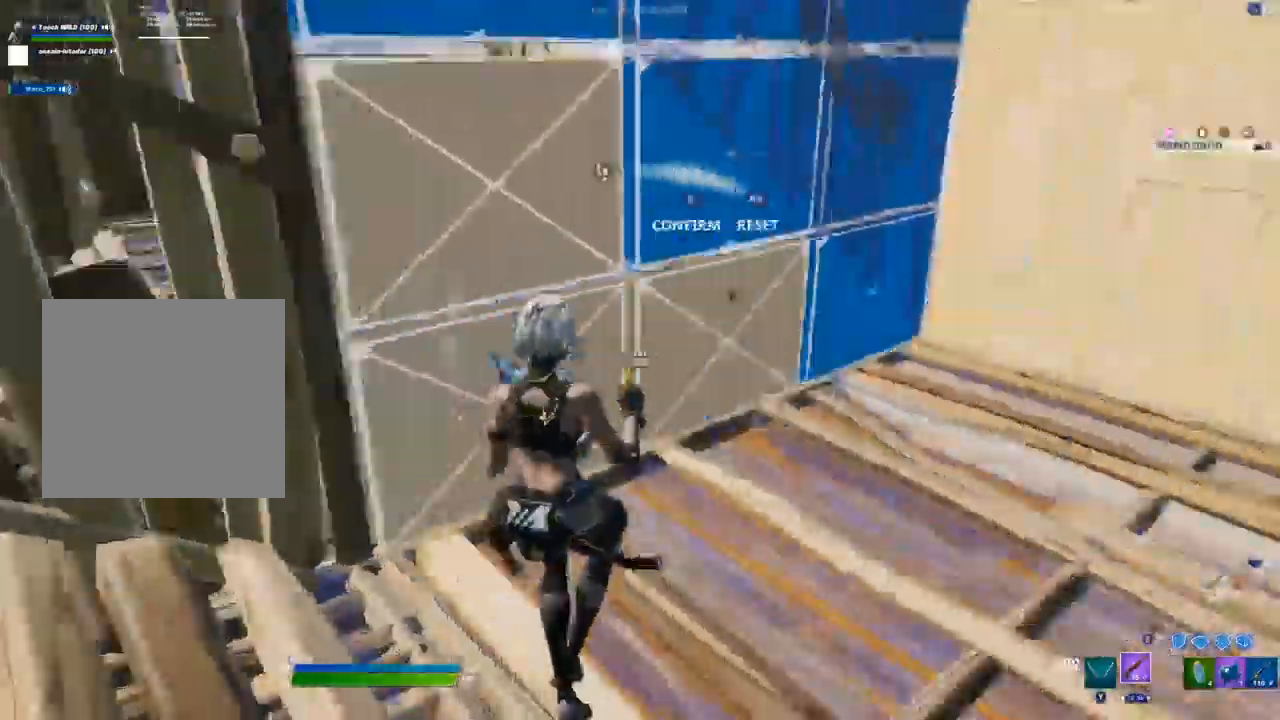
{"dt_ms": 500, "buttons": [], "left_stick": "right", "right_stick": "center", "events": [[33, "right_stick", "up-right"], [50, "L3", "up"], [133, "right_stick", "center"], [167, "R2", "up"], [433, "left_stick", "up-right"], [500, "left_stick", "right"]]}
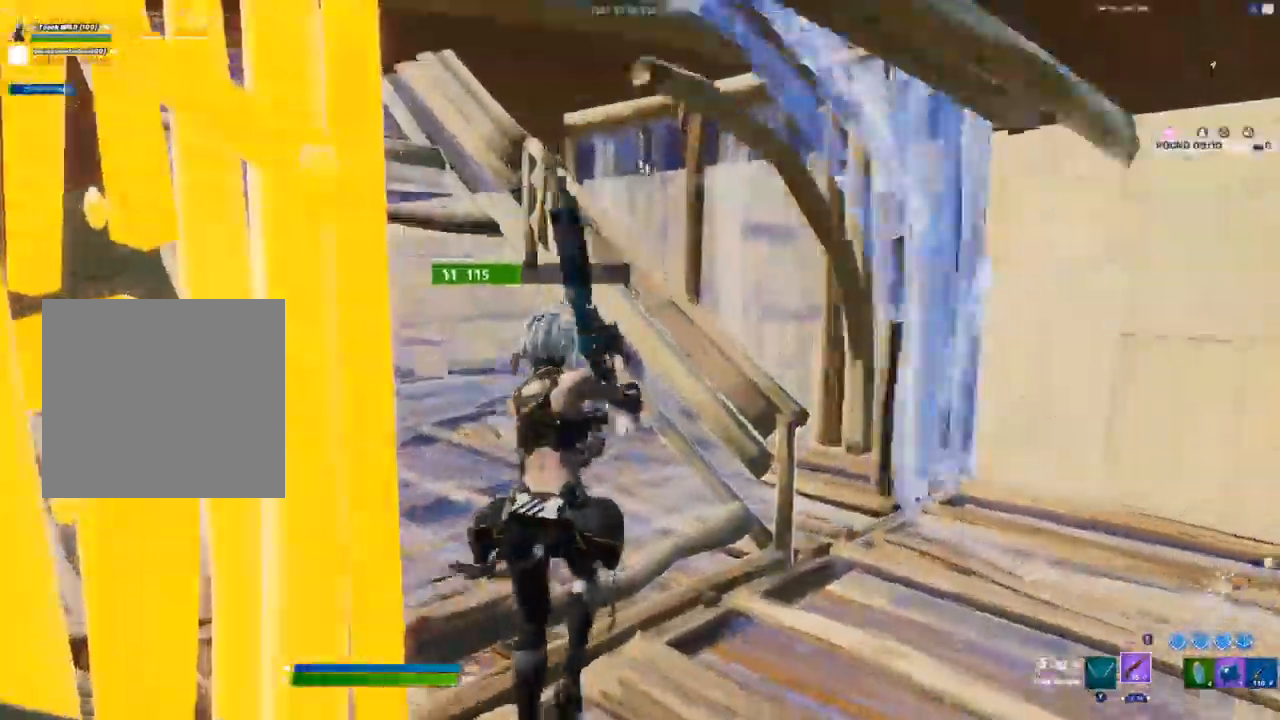
{"dt_ms": 1000, "buttons": [], "left_stick": "right", "right_stick": "center"}
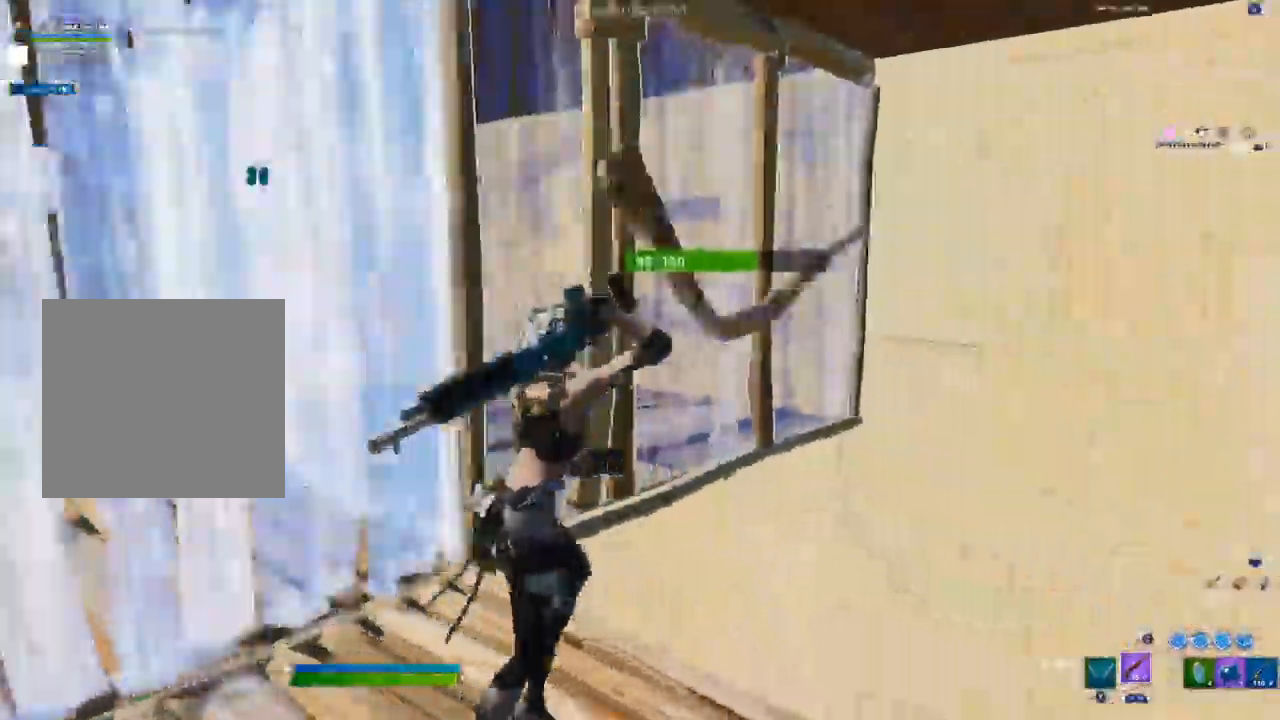
{"dt_ms": 500, "buttons": [], "left_stick": "right", "right_stick": "center", "events": [[167, "R1", "down"], [217, "A", "down"], [250, "R1", "up"], [333, "A", "up"]]}